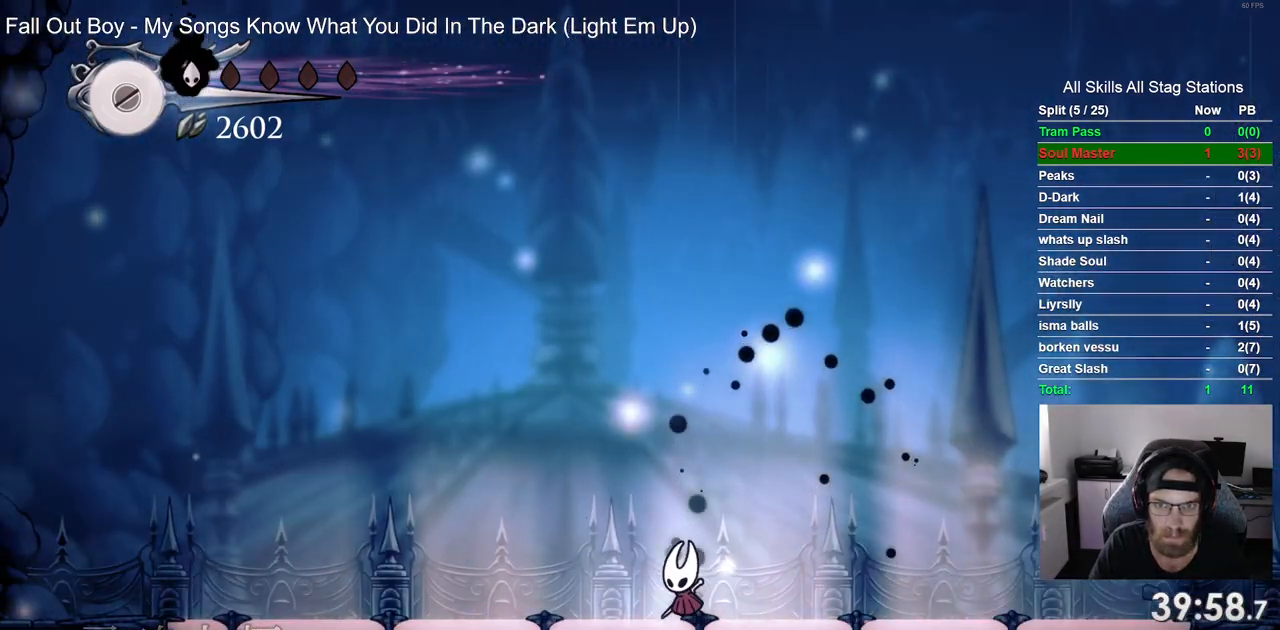
Gameplay with a controller (PlayStation layout); each line is a JSON object with the inputs held at the frame after it (dt_ms = milliseconds from this image to that frame). "events" lists button and stick changes between this image and that frame as [ms after this image, input, new state], when the widget could be followed in between. Not read: L1 R1.
{"dt_ms": 500, "buttons": ["R2", "DPAD_RIGHT"], "left_stick": "center", "right_stick": "center", "events": [[383, "DPAD_RIGHT", "down"], [417, "R2", "down"]]}
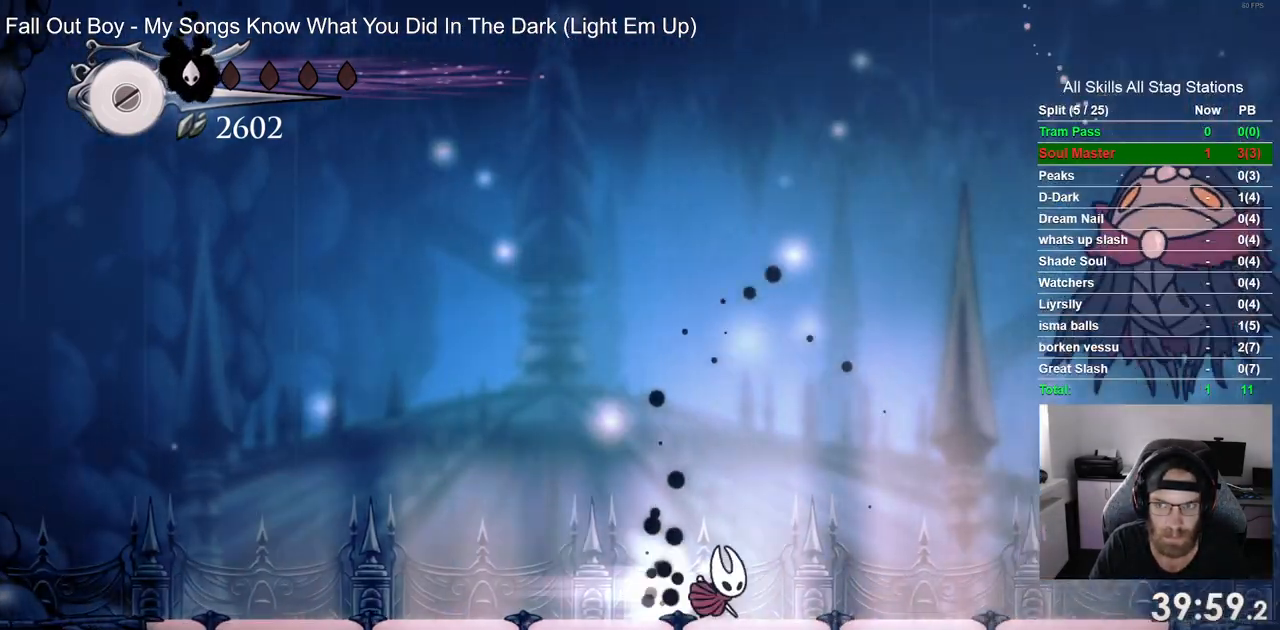
{"dt_ms": 500, "buttons": ["CROSS", "DPAD_RIGHT"], "left_stick": "center", "right_stick": "center", "events": [[133, "R2", "up"], [317, "CROSS", "down"]]}
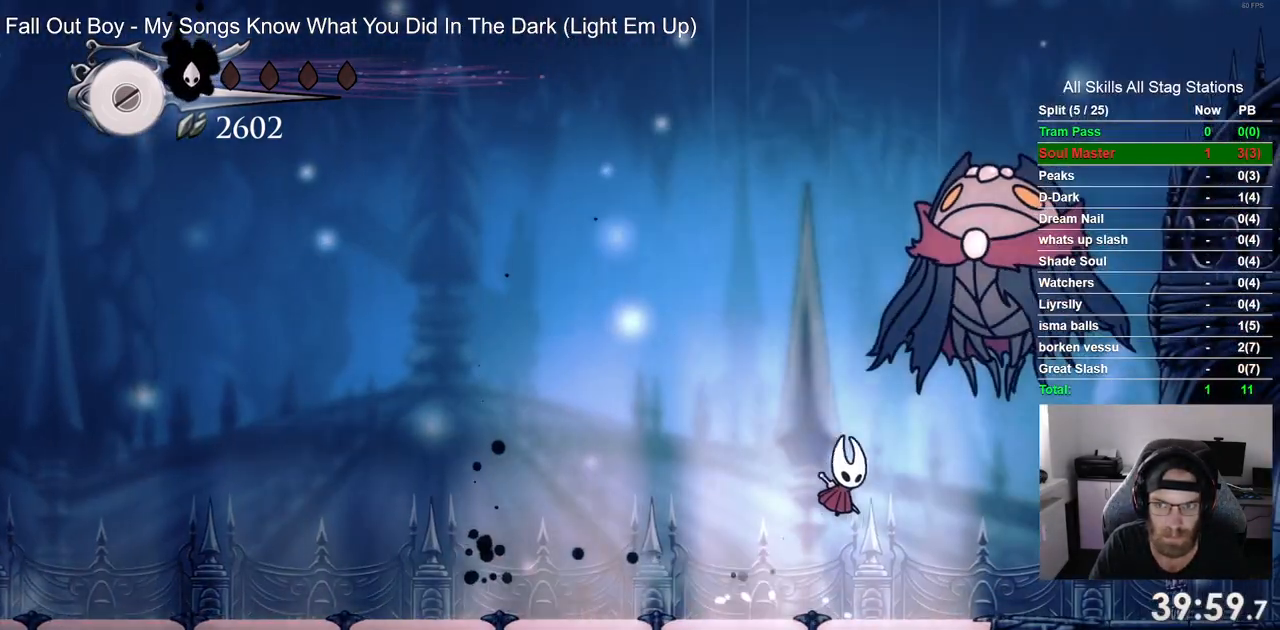
{"dt_ms": 500, "buttons": ["DPAD_LEFT"], "left_stick": "center", "right_stick": "center", "events": [[17, "SQUARE", "down"], [33, "DPAD_UP", "down"], [83, "DPAD_RIGHT", "up"], [133, "CROSS", "up"], [167, "DPAD_UP", "up"], [167, "SQUARE", "up"], [467, "DPAD_LEFT", "down"]]}
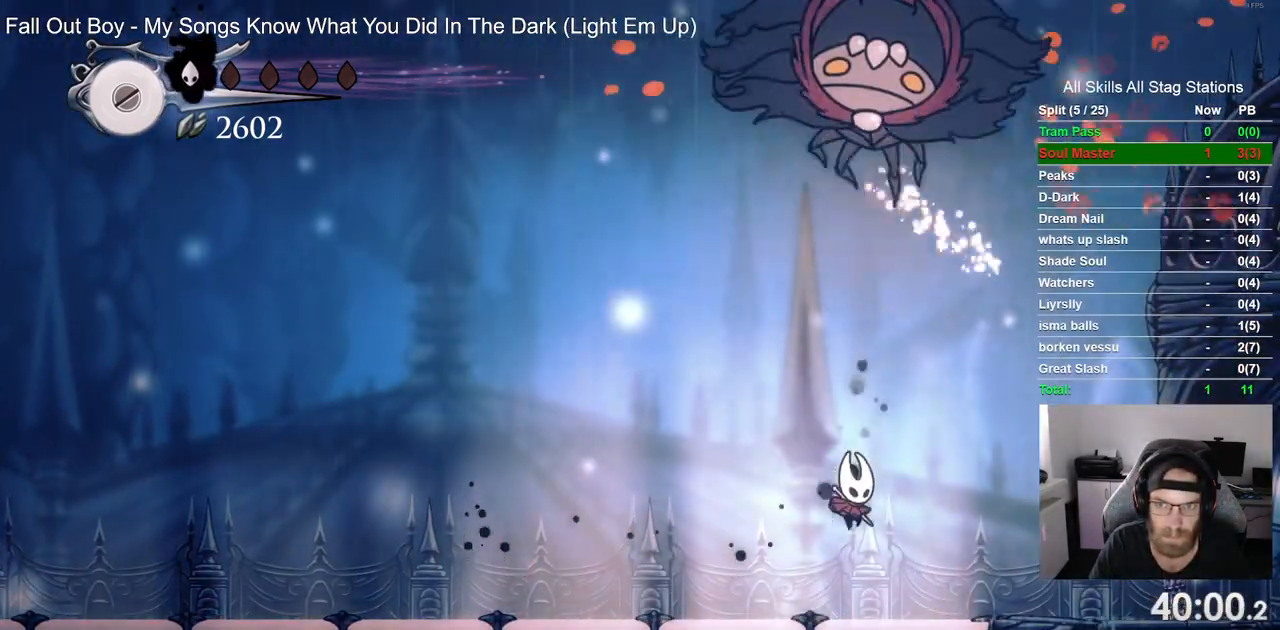
{"dt_ms": 500, "buttons": ["DPAD_LEFT"], "left_stick": "center", "right_stick": "center", "events": [[100, "R2", "down"], [117, "DPAD_RIGHT", "down"], [250, "DPAD_RIGHT", "up"], [283, "R2", "up"]]}
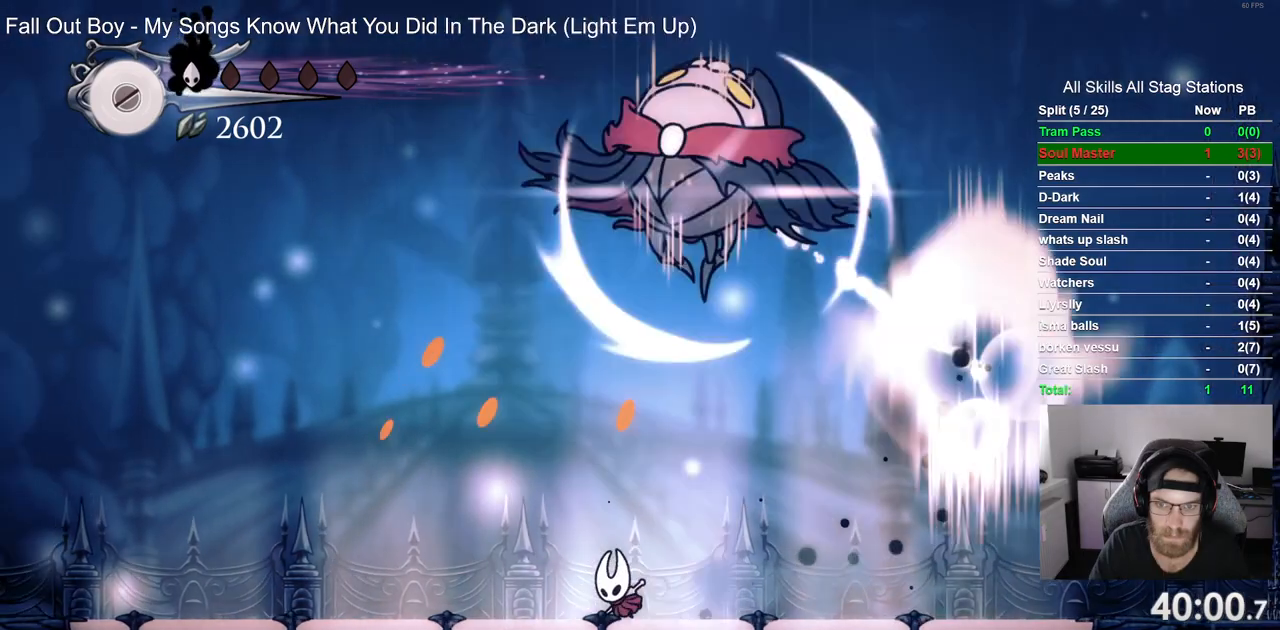
{"dt_ms": 500, "buttons": ["DPAD_LEFT"], "left_stick": "center", "right_stick": "center", "events": [[17, "CROSS", "down"], [283, "CROSS", "up"]]}
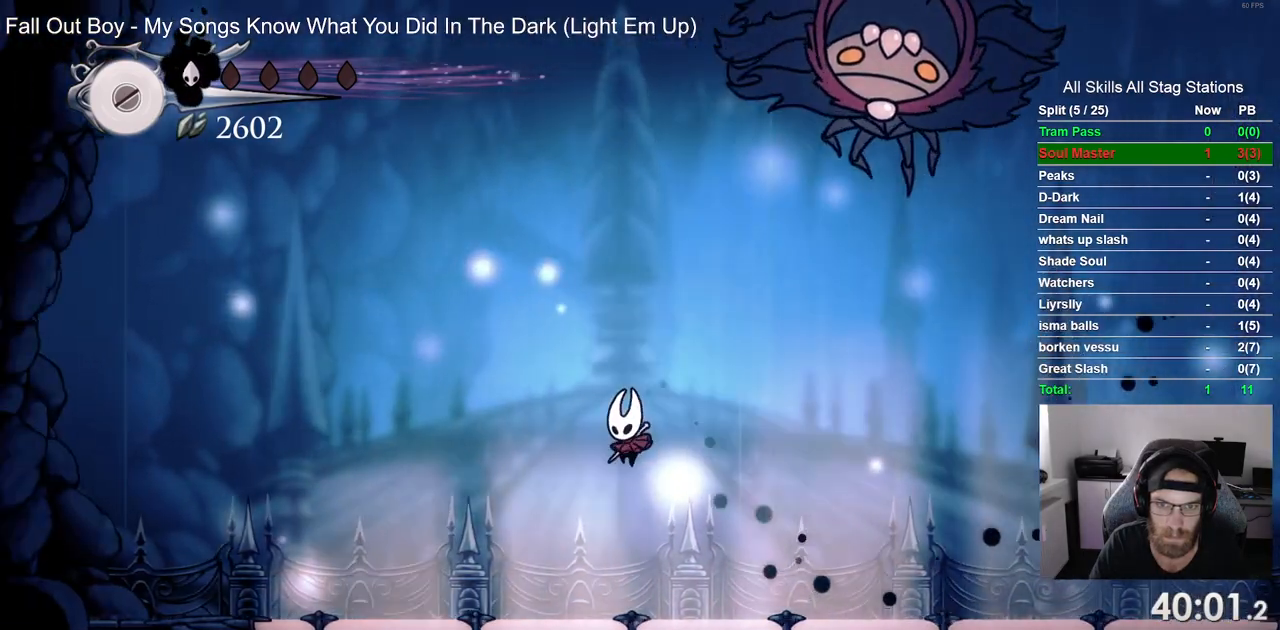
{"dt_ms": 500, "buttons": ["CROSS", "DPAD_RIGHT"], "left_stick": "center", "right_stick": "center", "events": [[283, "CROSS", "down"], [400, "DPAD_UP", "down"], [433, "DPAD_LEFT", "up"], [467, "DPAD_UP", "up"], [483, "DPAD_RIGHT", "down"]]}
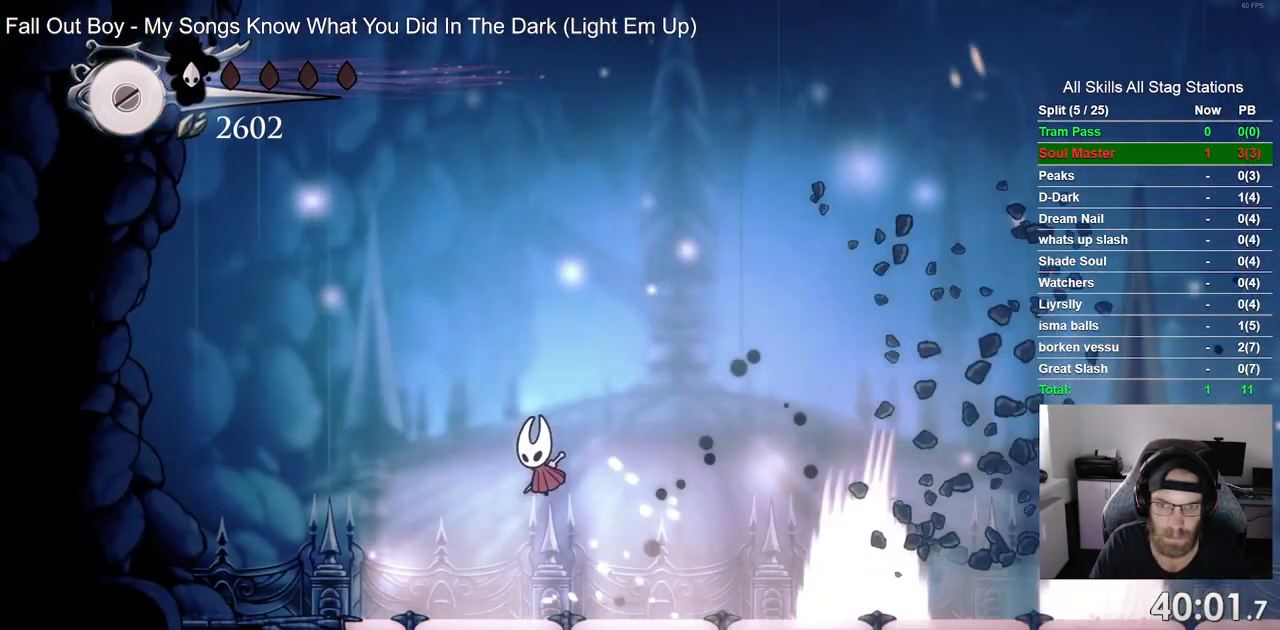
{"dt_ms": 500, "buttons": ["DPAD_RIGHT"], "left_stick": "center", "right_stick": "center", "events": [[283, "CROSS", "up"]]}
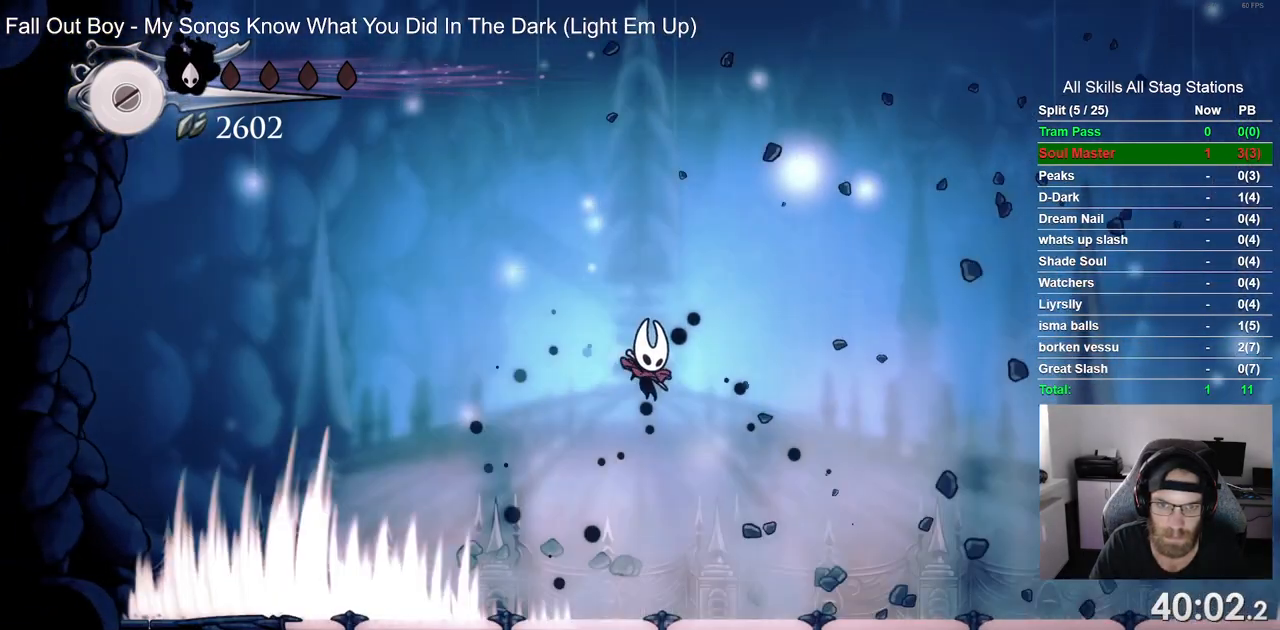
{"dt_ms": 500, "buttons": [], "left_stick": "center", "right_stick": "center", "events": [[200, "DPAD_RIGHT", "up"]]}
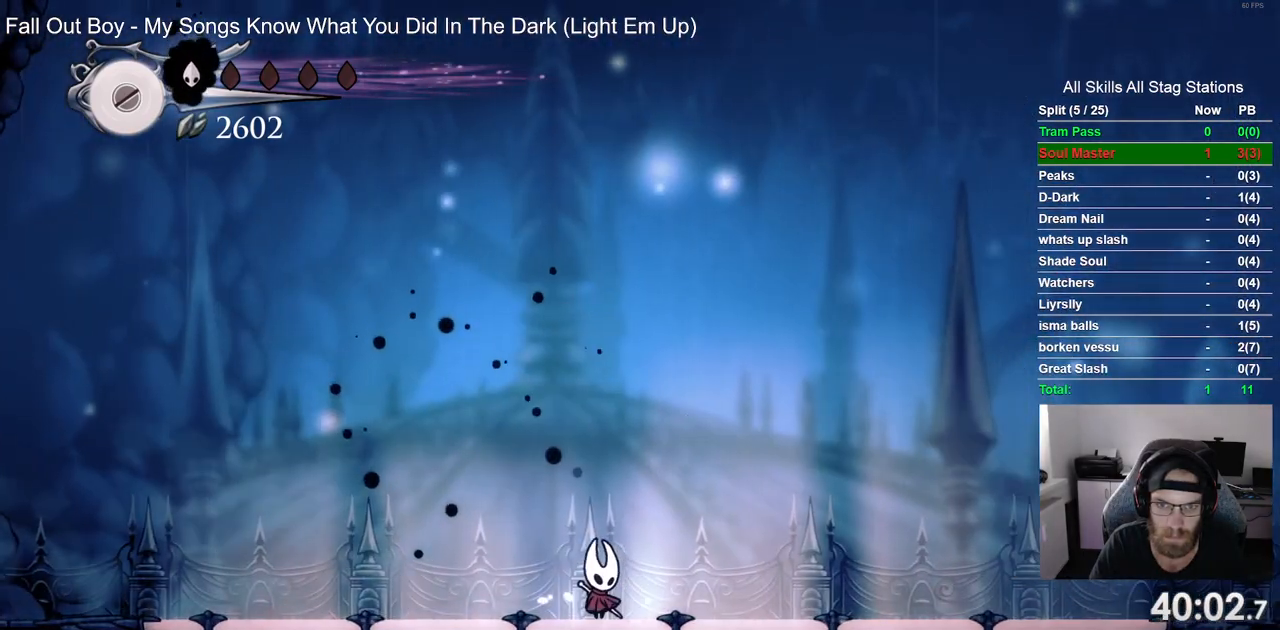
{"dt_ms": 500, "buttons": ["R2", "DPAD_RIGHT"], "left_stick": "center", "right_stick": "center", "events": [[433, "DPAD_RIGHT", "down"], [467, "R2", "down"]]}
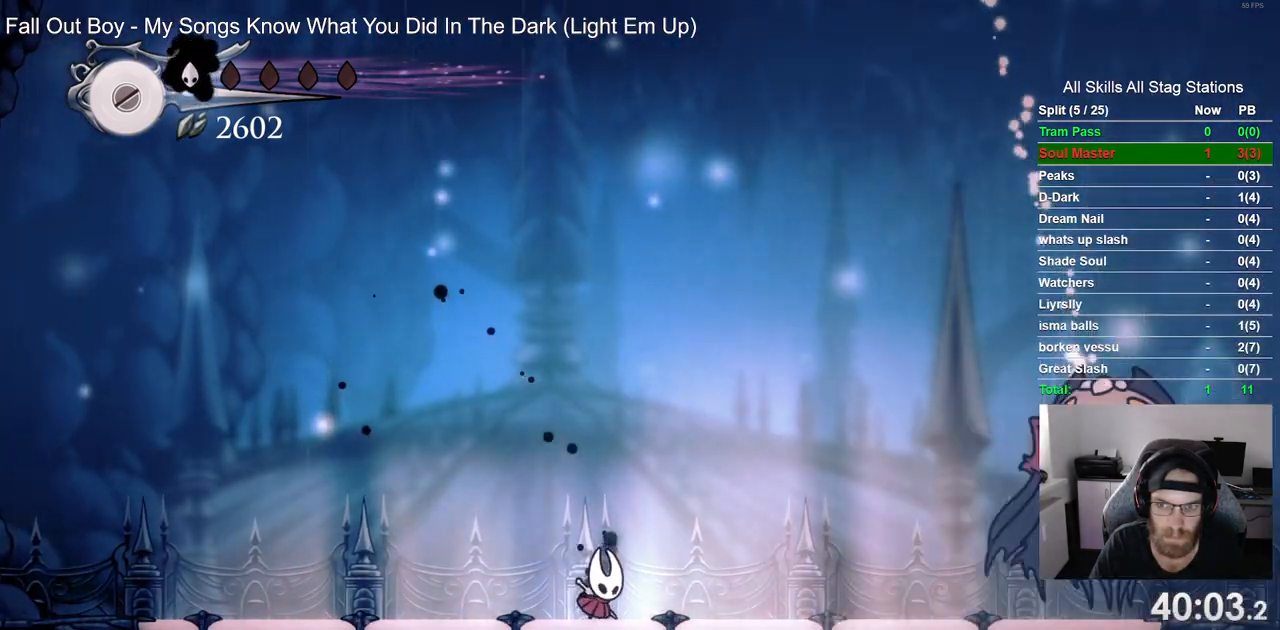
{"dt_ms": 500, "buttons": [], "left_stick": "center", "right_stick": "center", "events": [[167, "R2", "up"], [317, "SQUARE", "down"], [467, "DPAD_RIGHT", "up"], [483, "SQUARE", "up"]]}
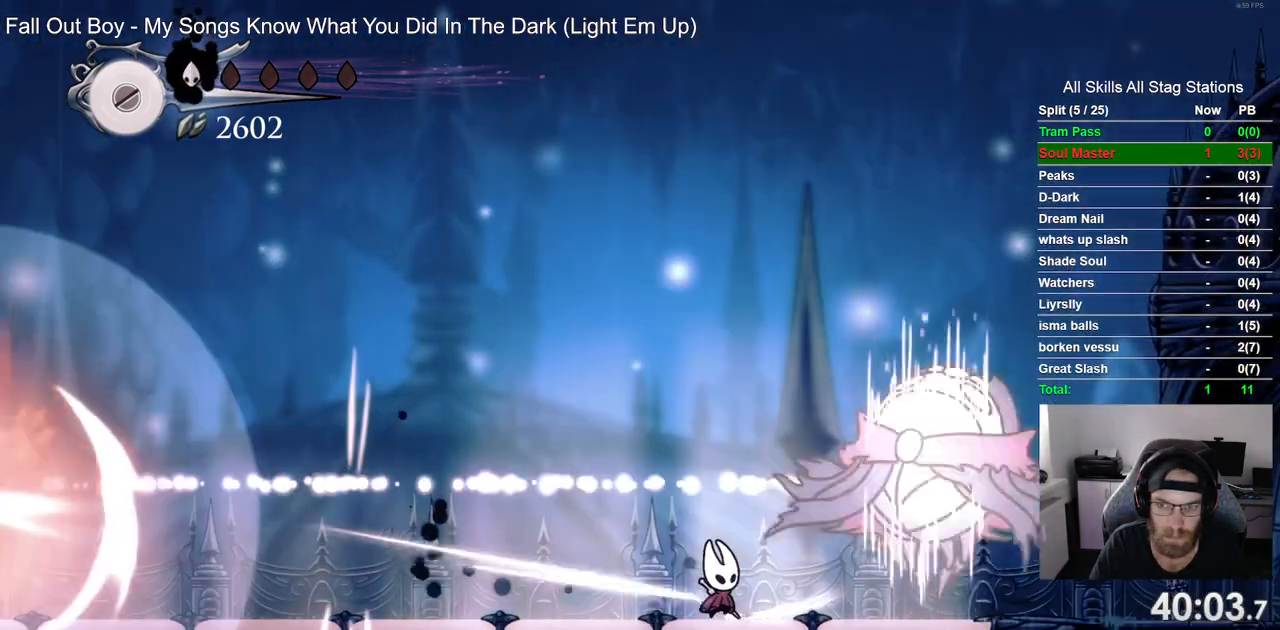
{"dt_ms": 500, "buttons": ["DPAD_LEFT"], "left_stick": "center", "right_stick": "center", "events": [[117, "DPAD_RIGHT", "down"], [217, "DPAD_RIGHT", "up"], [333, "DPAD_LEFT", "down"]]}
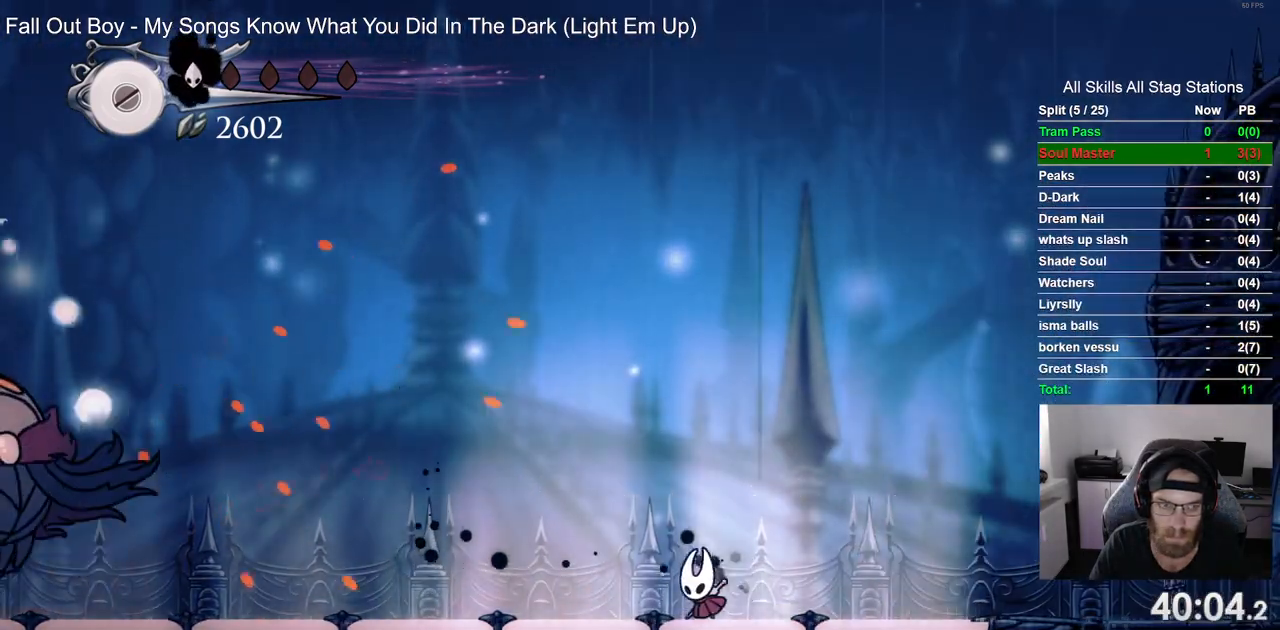
{"dt_ms": 500, "buttons": ["DPAD_LEFT"], "left_stick": "center", "right_stick": "center", "events": [[83, "DPAD_LEFT", "up"], [233, "DPAD_LEFT", "down"]]}
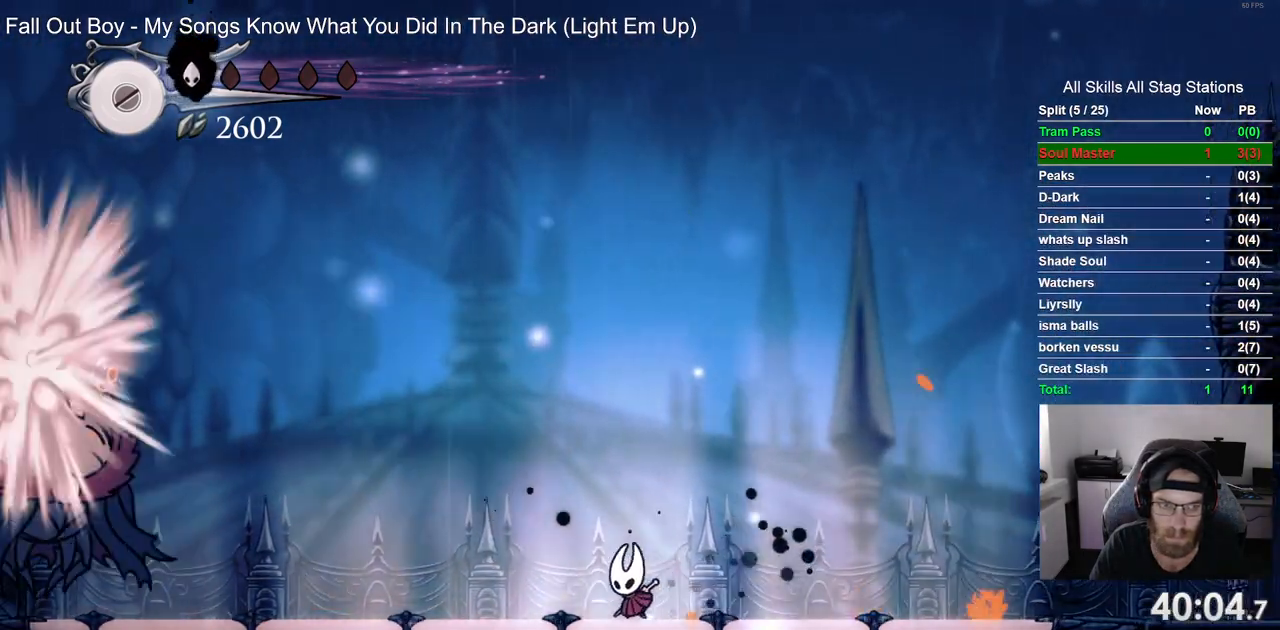
{"dt_ms": 1000, "buttons": [], "left_stick": "center", "right_stick": "center"}
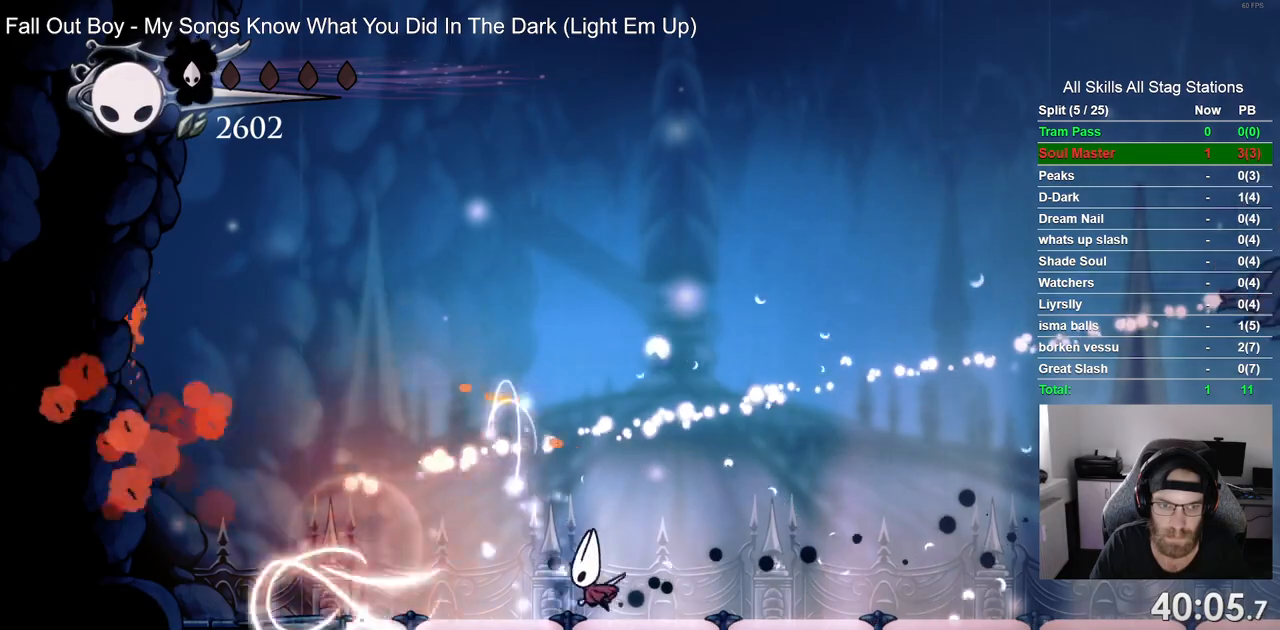
{"dt_ms": 500, "buttons": ["DPAD_RIGHT"], "left_stick": "center", "right_stick": "center", "events": [[100, "DPAD_RIGHT", "down"], [383, "R2", "down"], [433, "R2", "up"]]}
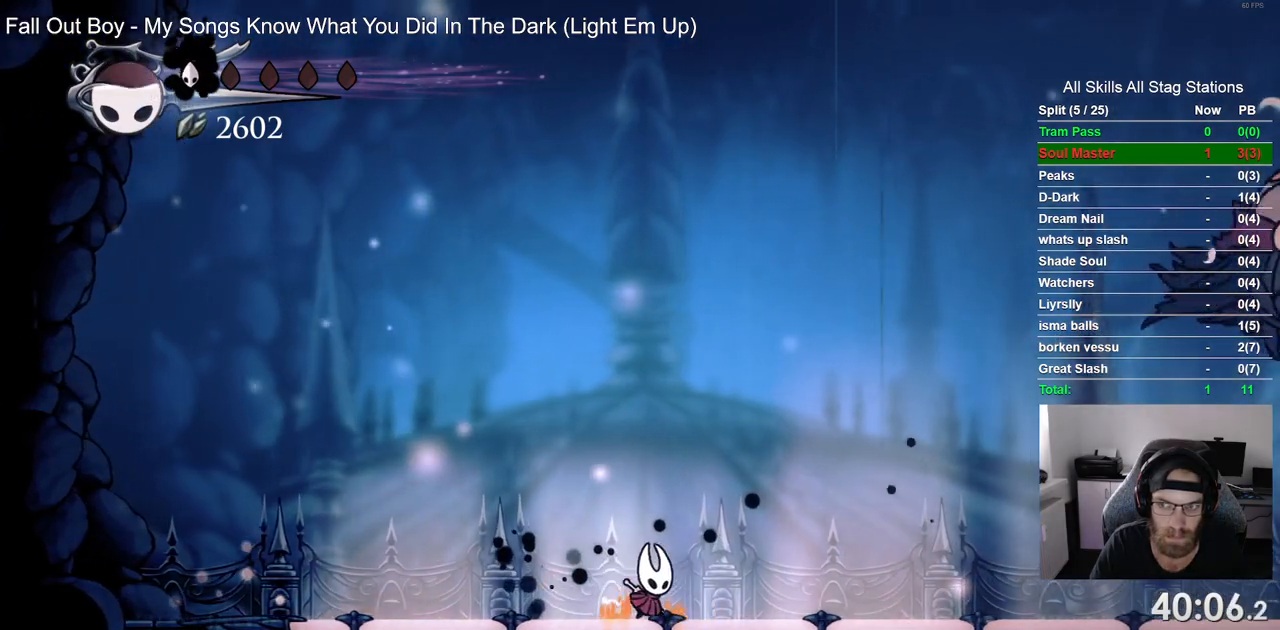
{"dt_ms": 500, "buttons": ["R2", "DPAD_RIGHT"], "left_stick": "center", "right_stick": "center", "events": [[417, "R2", "down"]]}
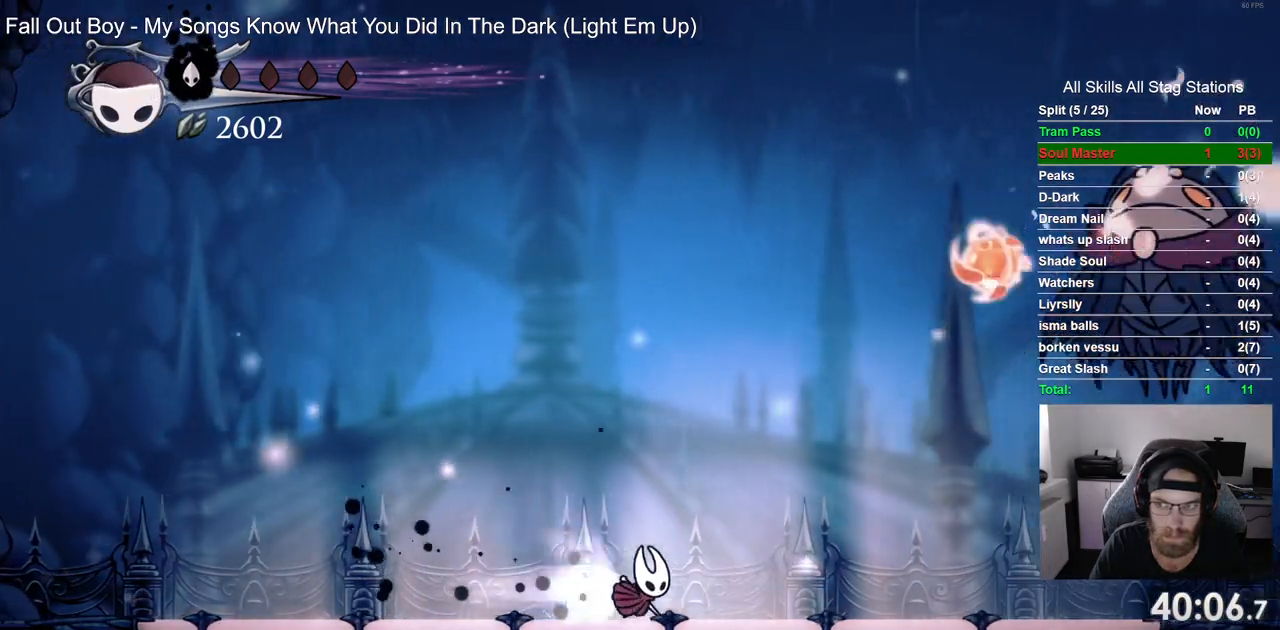
{"dt_ms": 500, "buttons": ["CROSS", "DPAD_RIGHT"], "left_stick": "center", "right_stick": "center", "events": [[117, "R2", "up"], [250, "CROSS", "down"]]}
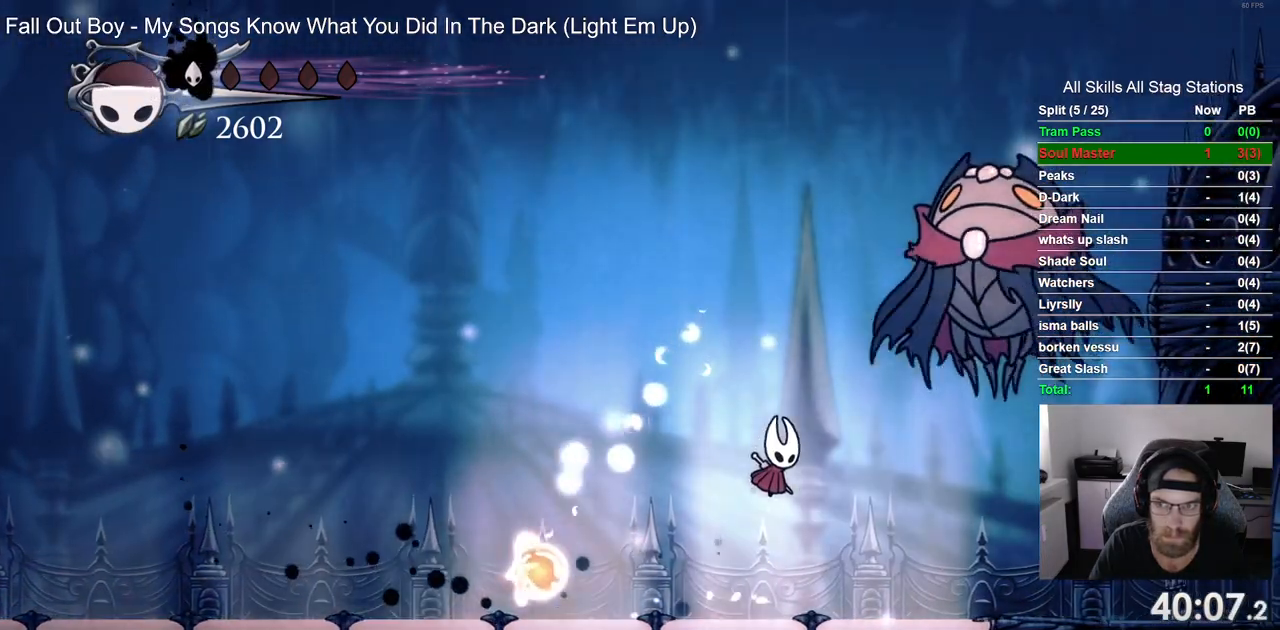
{"dt_ms": 500, "buttons": [], "left_stick": "center", "right_stick": "center", "events": [[50, "SQUARE", "down"], [183, "DPAD_RIGHT", "up"], [183, "SQUARE", "up"], [233, "CROSS", "up"]]}
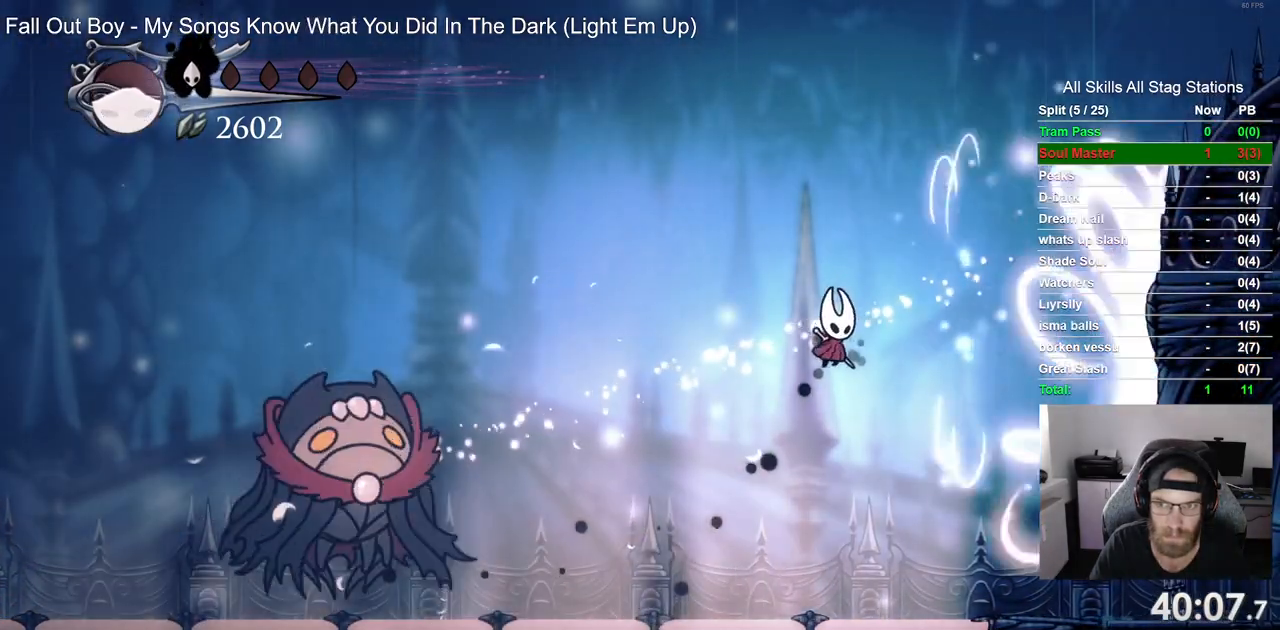
{"dt_ms": 500, "buttons": ["DPAD_LEFT"], "left_stick": "center", "right_stick": "center", "events": [[50, "DPAD_LEFT", "down"]]}
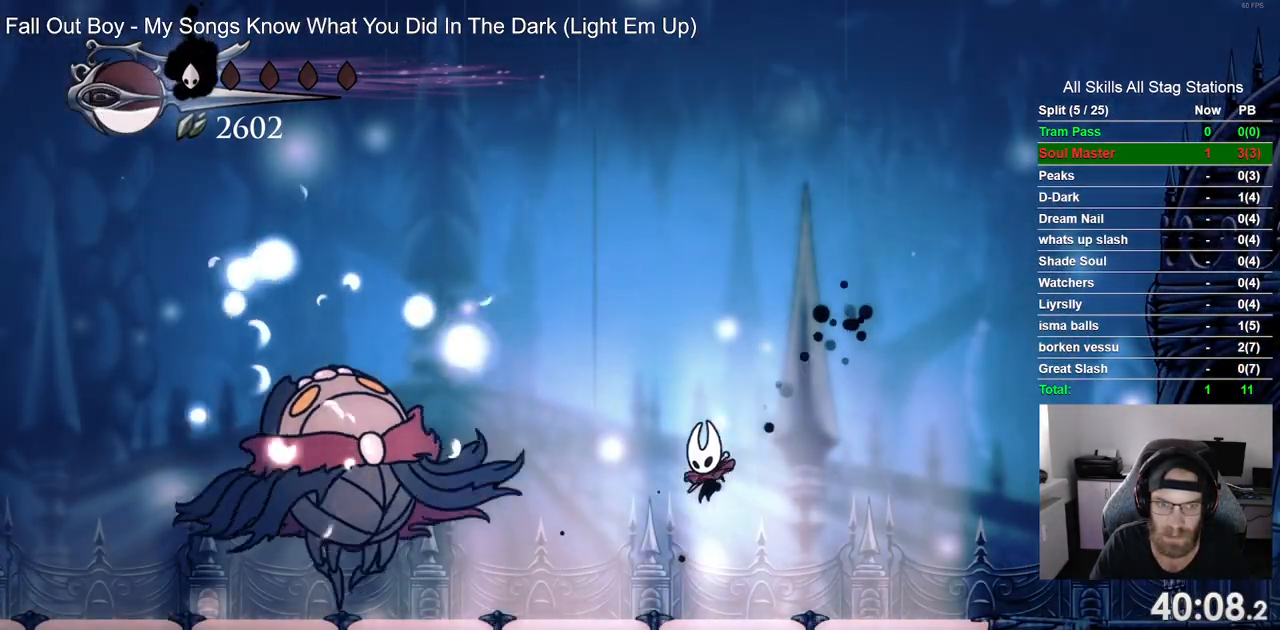
{"dt_ms": 500, "buttons": ["SQUARE", "DPAD_LEFT"], "left_stick": "center", "right_stick": "center", "events": [[450, "SQUARE", "down"]]}
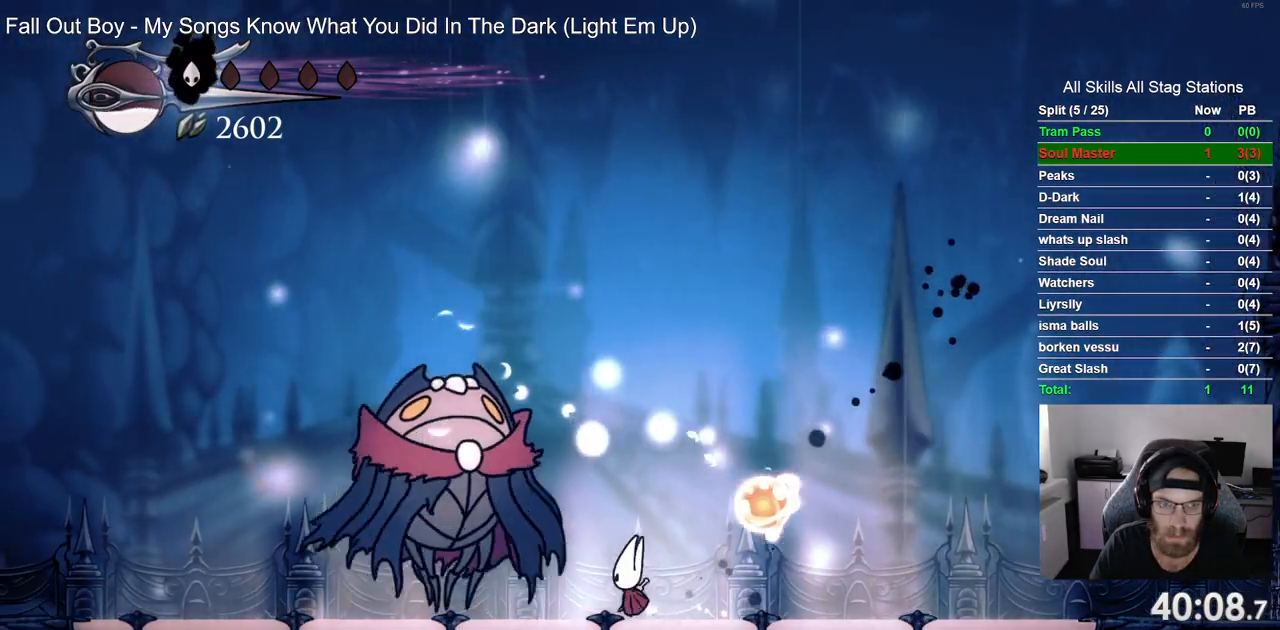
{"dt_ms": 500, "buttons": [], "left_stick": "center", "right_stick": "center", "events": [[83, "SQUARE", "up"], [283, "SQUARE", "down"], [367, "DPAD_LEFT", "up"], [417, "SQUARE", "up"]]}
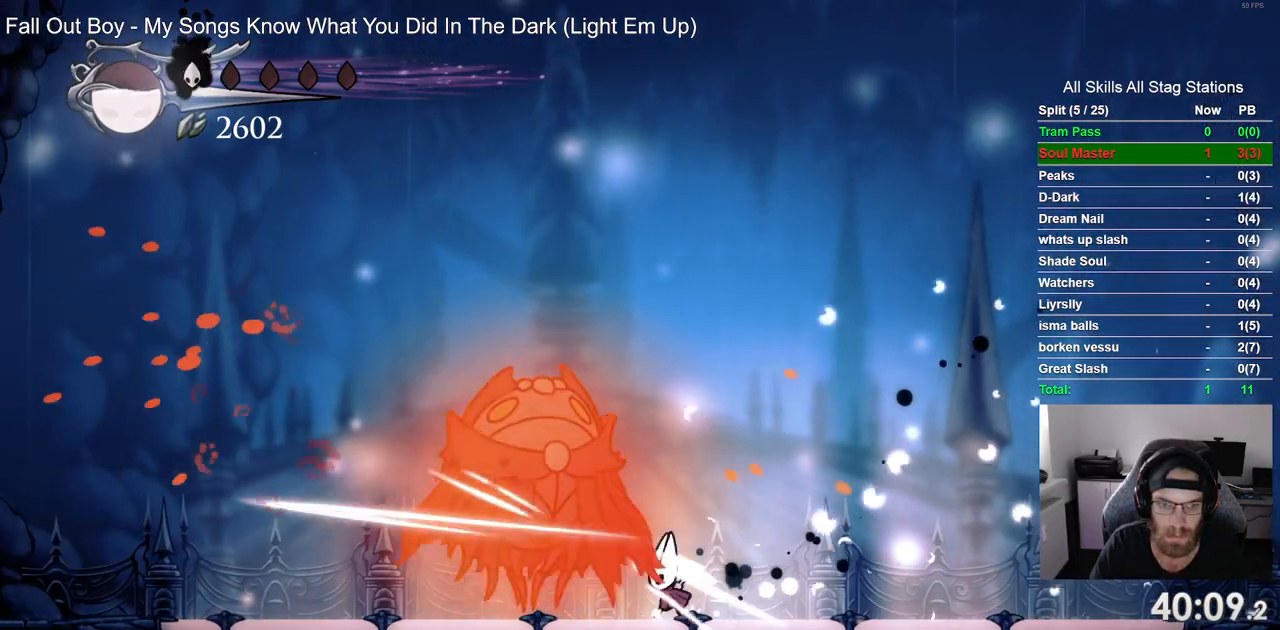
{"dt_ms": 500, "buttons": [], "left_stick": "center", "right_stick": "center", "events": [[233, "SQUARE", "down"], [367, "SQUARE", "up"]]}
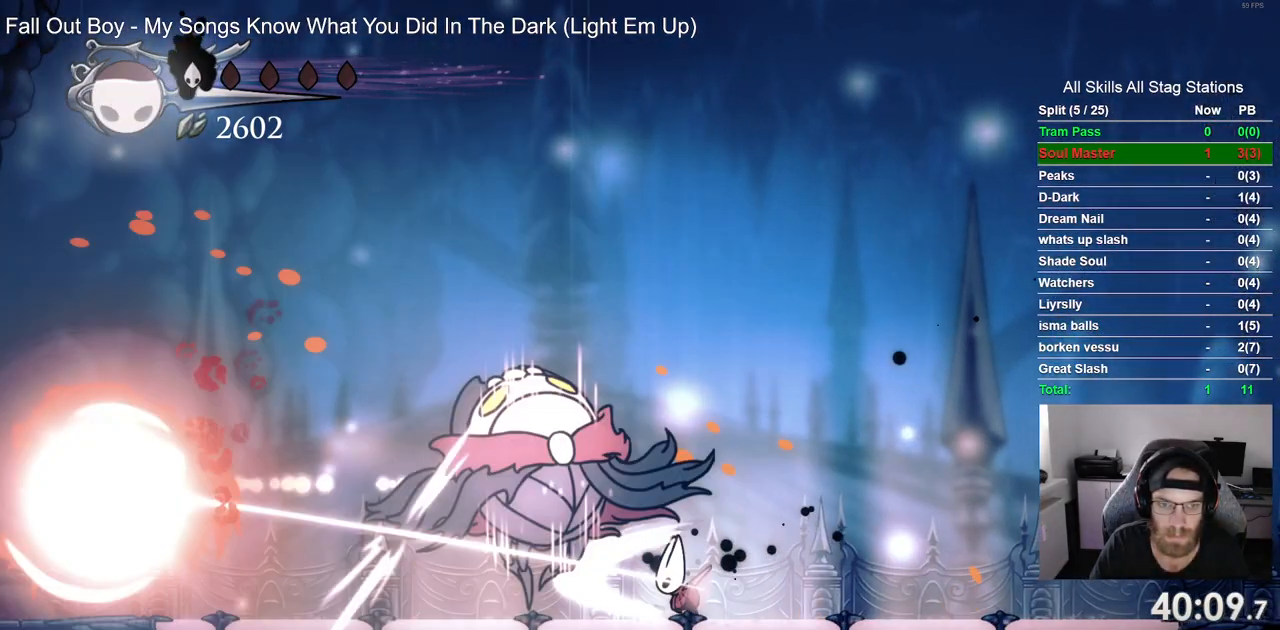
{"dt_ms": 500, "buttons": ["R2", "DPAD_LEFT"], "left_stick": "center", "right_stick": "center", "events": [[167, "DPAD_LEFT", "down"], [433, "R2", "down"]]}
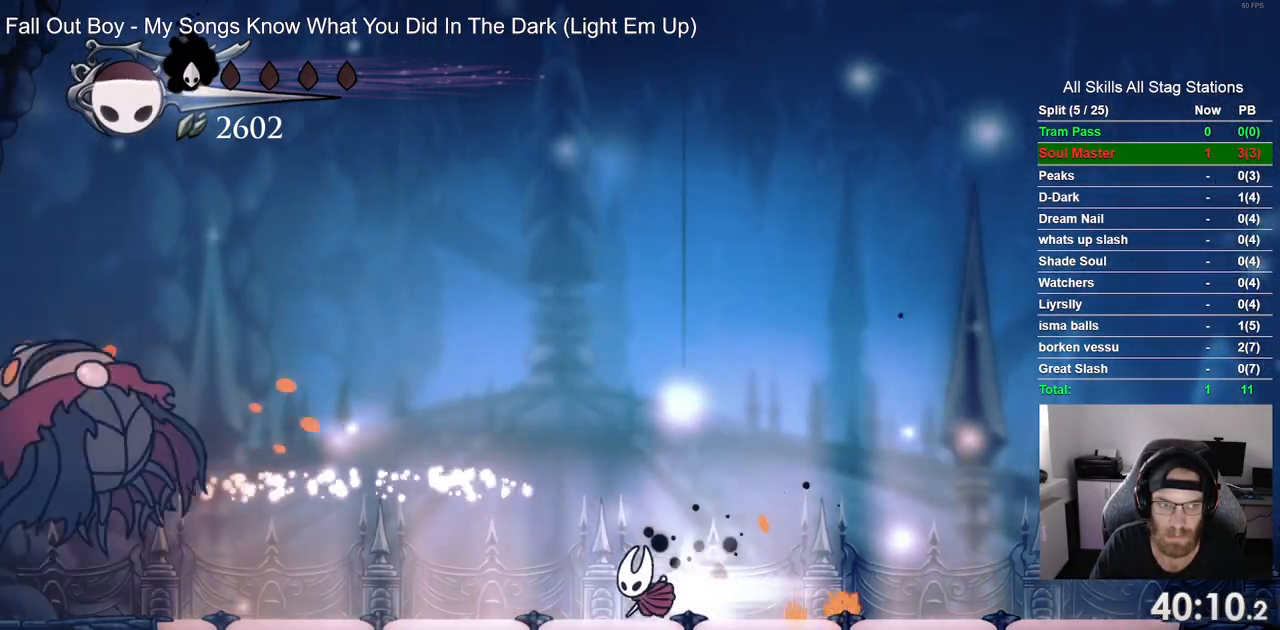
{"dt_ms": 500, "buttons": ["CROSS", "DPAD_LEFT"], "left_stick": "center", "right_stick": "center", "events": [[133, "R2", "up"], [417, "CROSS", "down"]]}
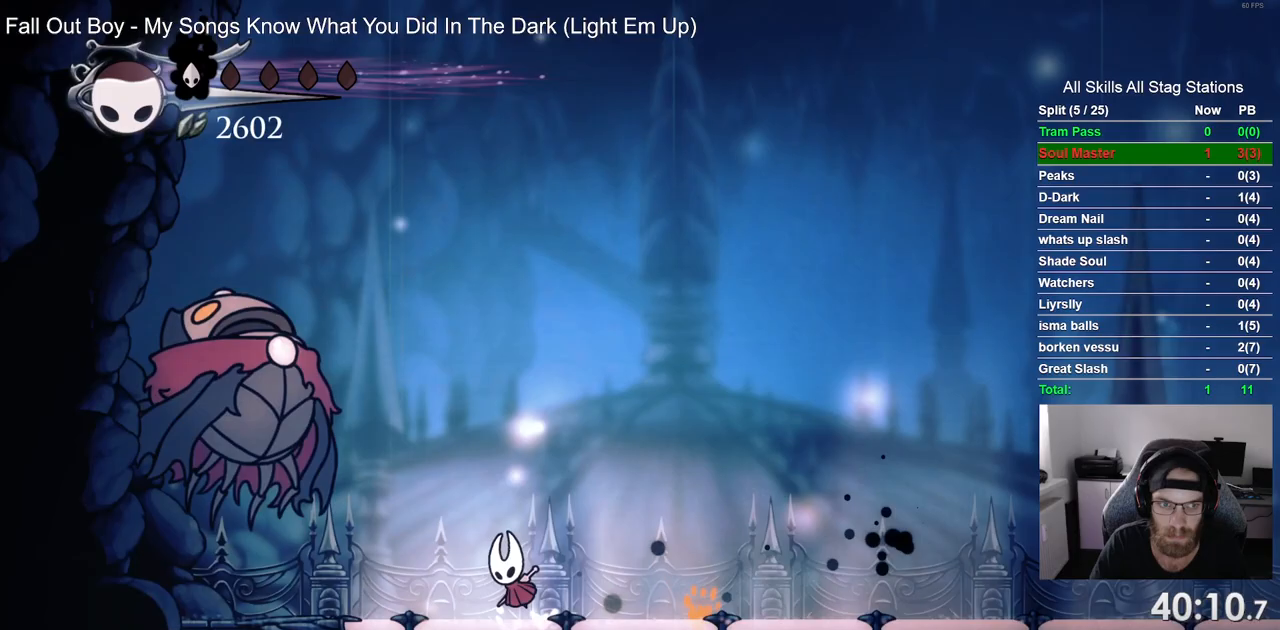
{"dt_ms": 500, "buttons": ["DPAD_LEFT"], "left_stick": "center", "right_stick": "center"}
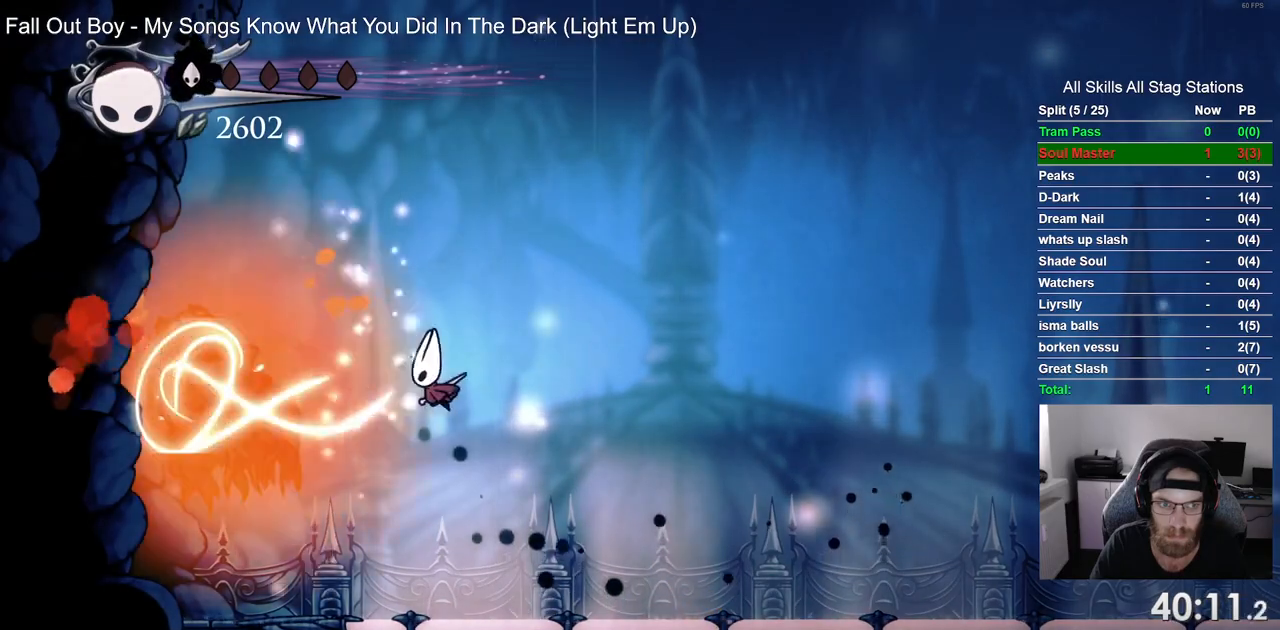
{"dt_ms": 500, "buttons": ["DPAD_UP"], "left_stick": "center", "right_stick": "center", "events": [[350, "SQUARE", "down"], [500, "DPAD_LEFT", "up"], [500, "DPAD_UP", "down"], [500, "SQUARE", "up"]]}
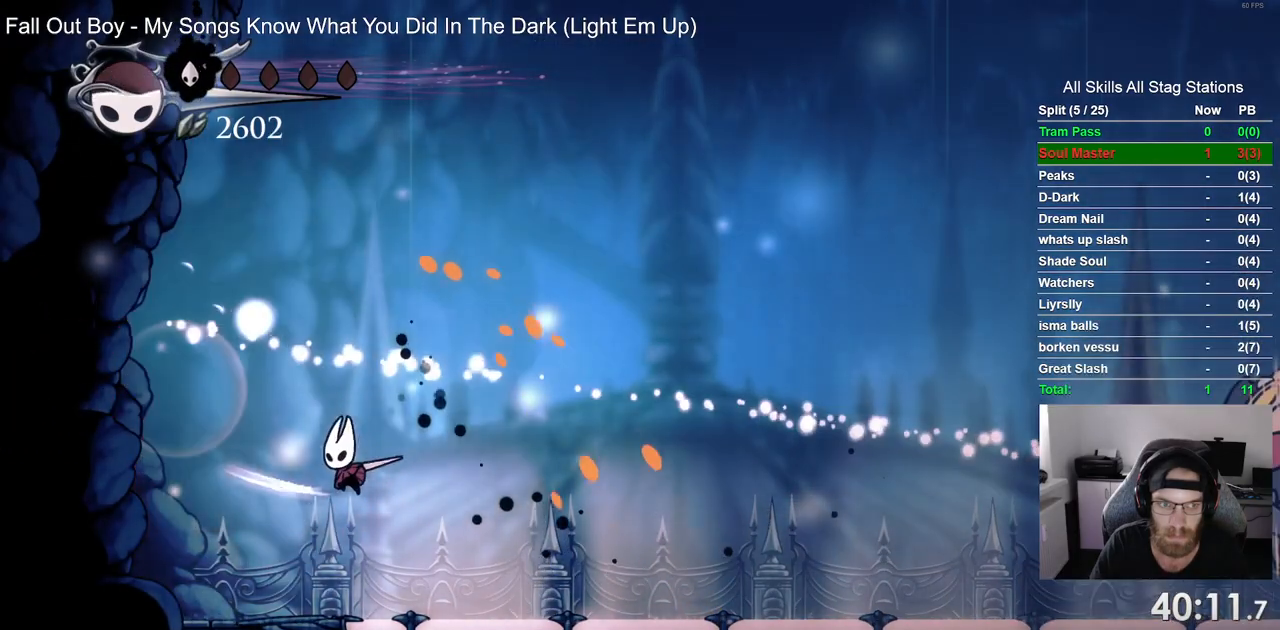
{"dt_ms": 500, "buttons": ["DPAD_RIGHT"], "left_stick": "center", "right_stick": "center", "events": [[33, "DPAD_UP", "up"], [100, "DPAD_RIGHT", "down"]]}
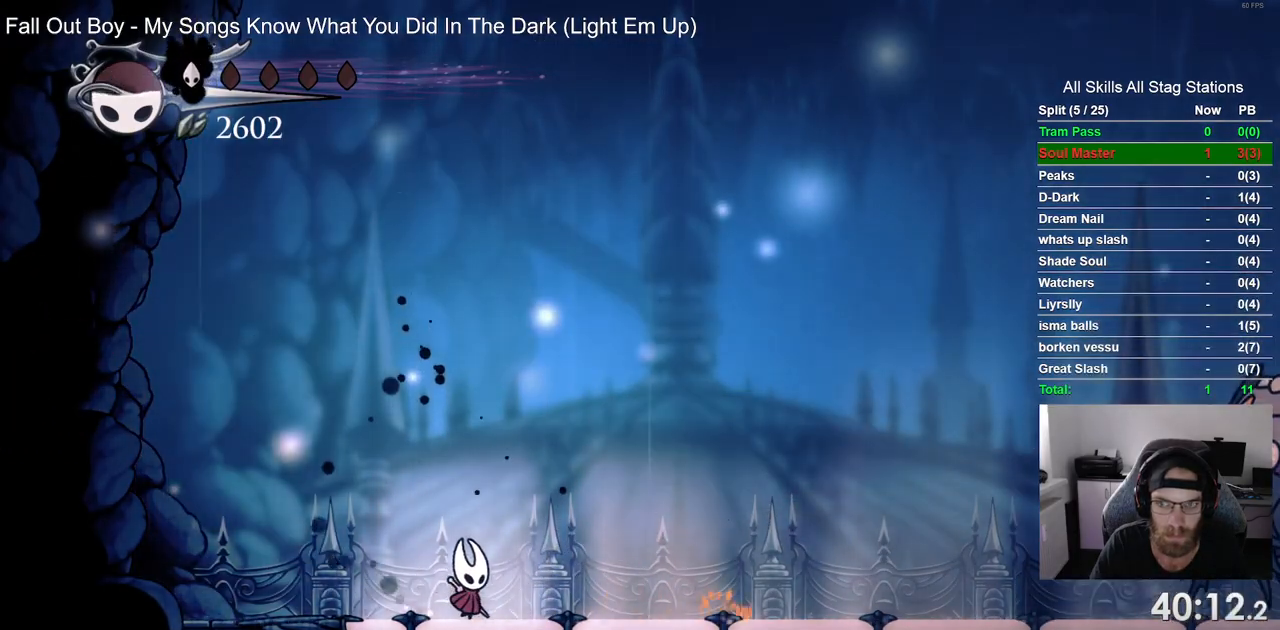
{"dt_ms": 500, "buttons": ["DPAD_RIGHT"], "left_stick": "center", "right_stick": "center", "events": []}
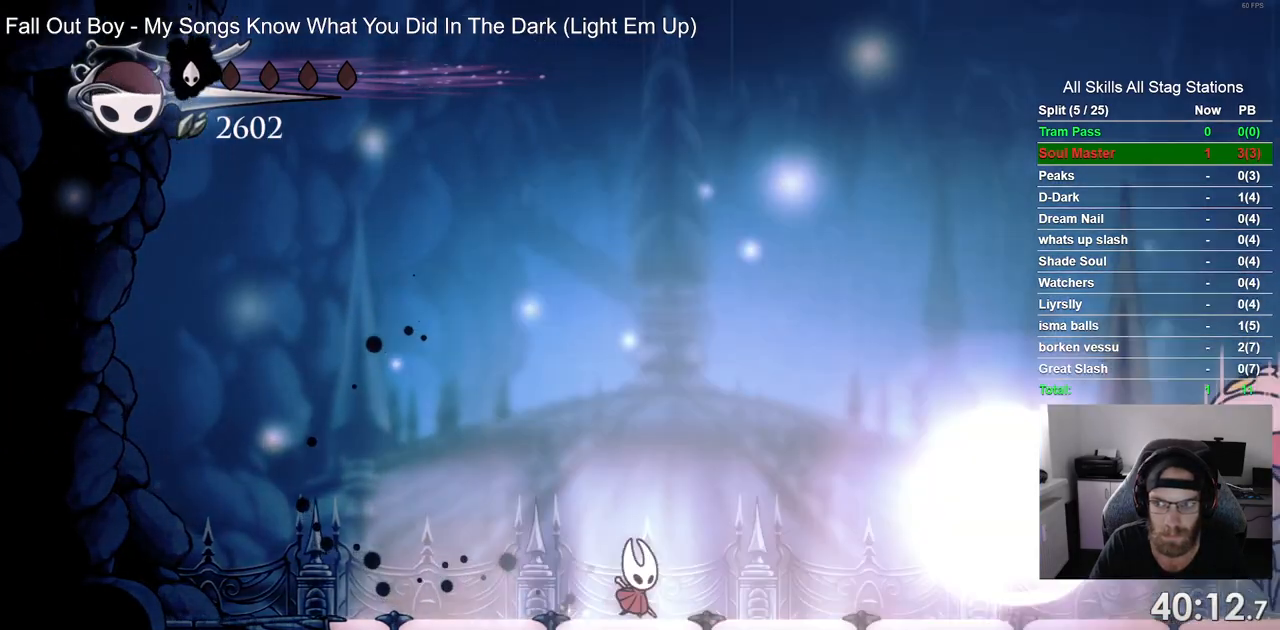
{"dt_ms": 500, "buttons": ["DPAD_LEFT"], "left_stick": "center", "right_stick": "center", "events": [[400, "DPAD_RIGHT", "up"], [450, "DPAD_LEFT", "down"]]}
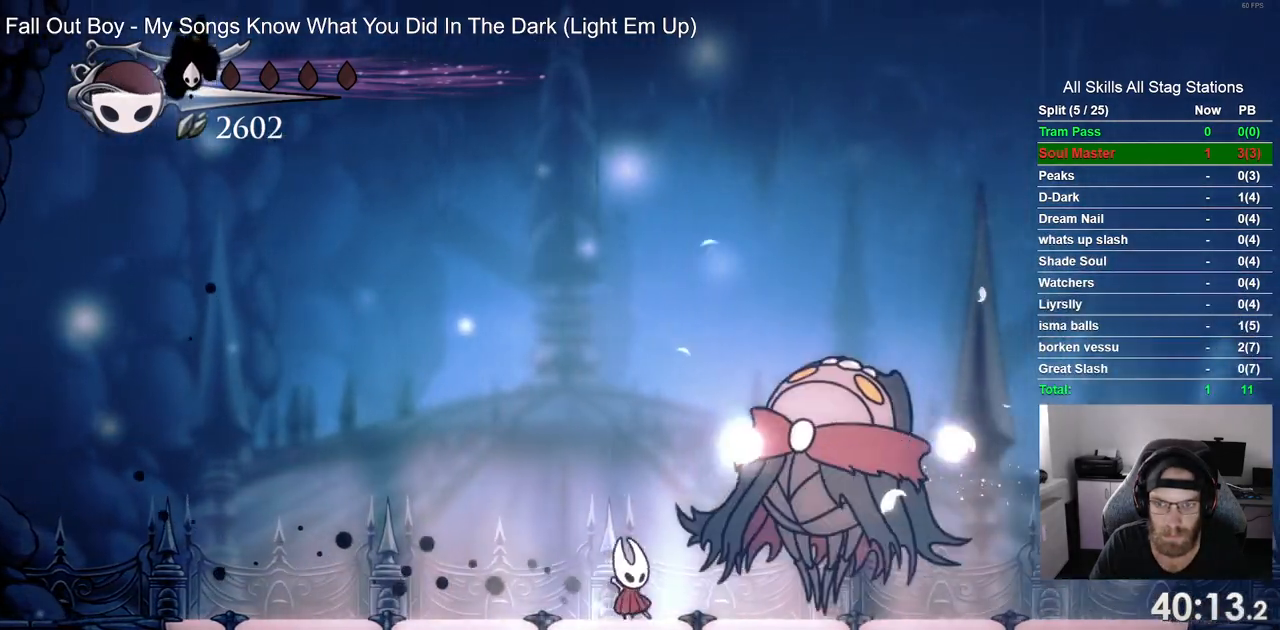
{"dt_ms": 500, "buttons": ["CROSS", "DPAD_LEFT"], "left_stick": "center", "right_stick": "center", "events": [[67, "DPAD_LEFT", "up"], [83, "DPAD_UP", "down"], [100, "DPAD_UP", "up"], [117, "DPAD_RIGHT", "down"], [183, "SQUARE", "down"], [283, "DPAD_RIGHT", "up"], [333, "SQUARE", "up"], [367, "DPAD_LEFT", "down"], [450, "CROSS", "down"]]}